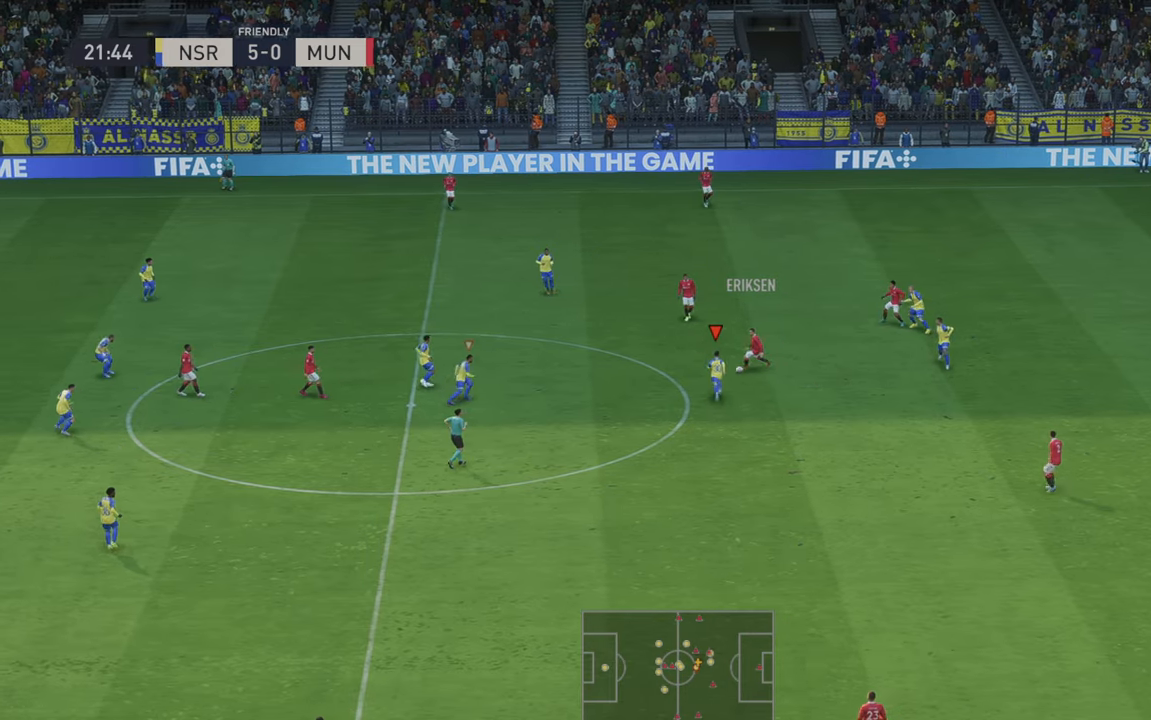
Gameplay with a controller (Xbox layout); each line is a JSON object with the inputs held at the frame after it. "events" lists button and stick changes between this image and that frame as [ms after this image, input, new state], when the widget could be followed in between. Not read: L3 R3.
{"buttons": [], "left_stick": "left", "right_stick": "center", "events": [[334, "R2", "up"], [400, "left_stick", "left"]]}
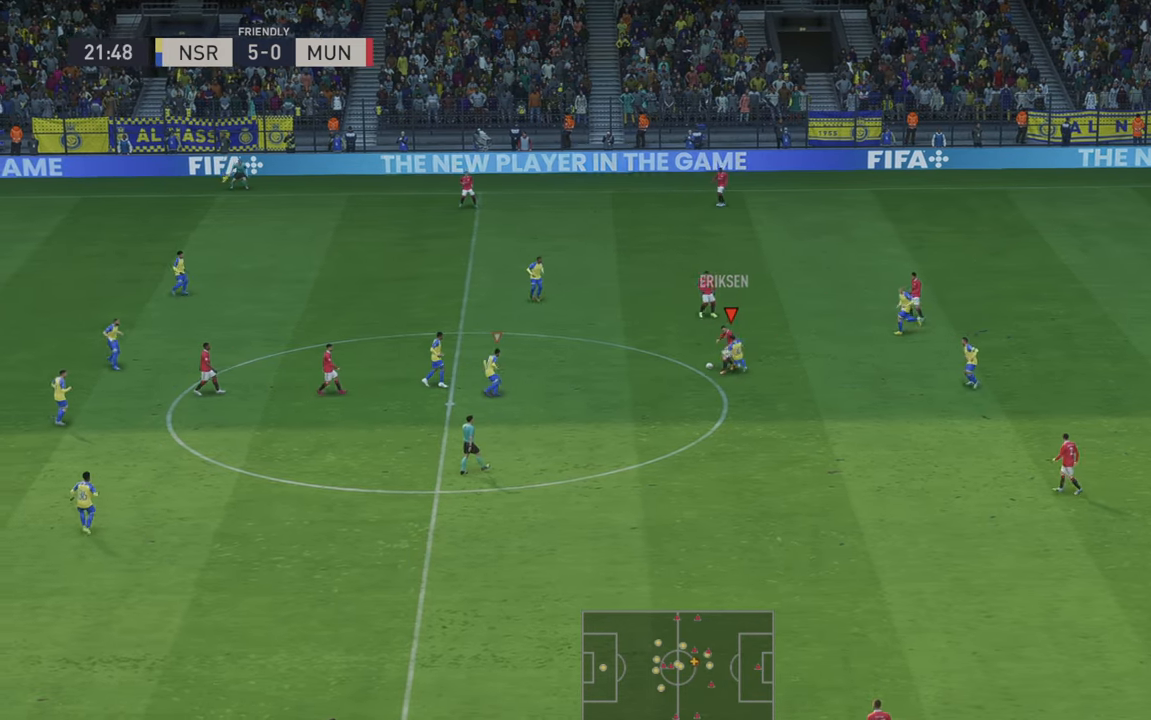
{"buttons": ["R2"], "left_stick": "left", "right_stick": "center", "events": [[150, "R2", "down"], [334, "R2", "up"], [434, "R2", "down"]]}
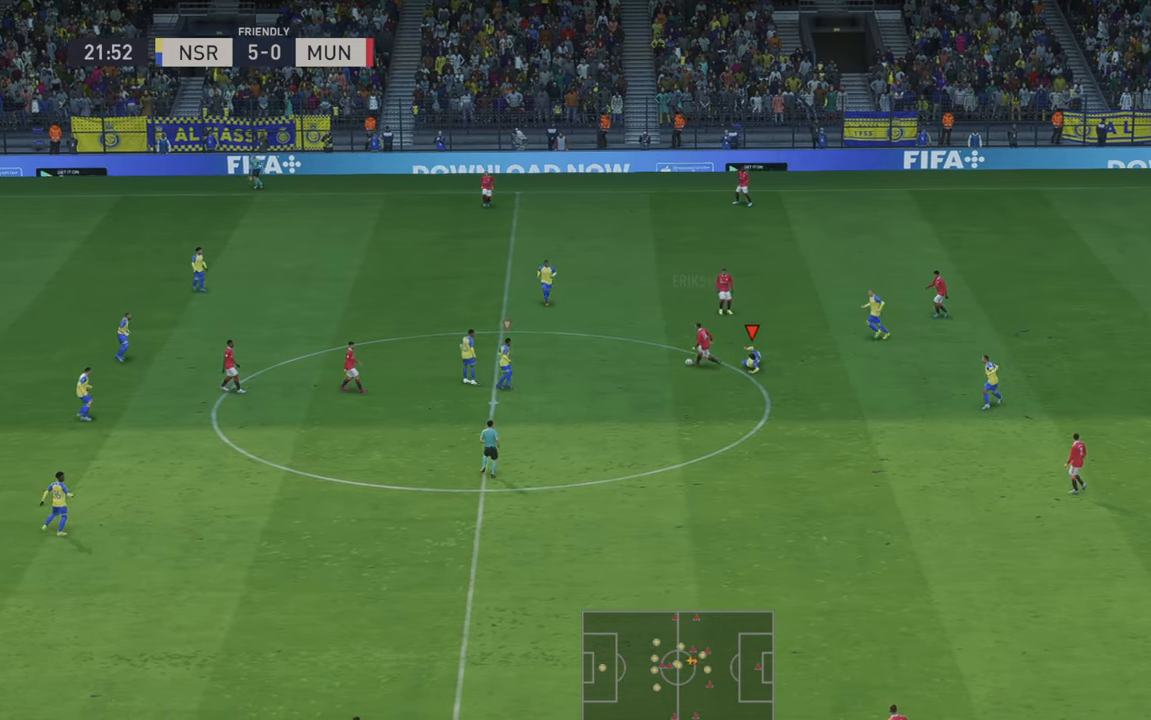
{"buttons": ["R2"], "left_stick": "up-right", "right_stick": "center", "events": [[34, "R2", "up"], [84, "L1", "down"], [100, "R2", "down"], [117, "left_stick", "right"], [150, "R2", "up"], [217, "L1", "up"], [217, "R2", "down"], [334, "left_stick", "up-right"]]}
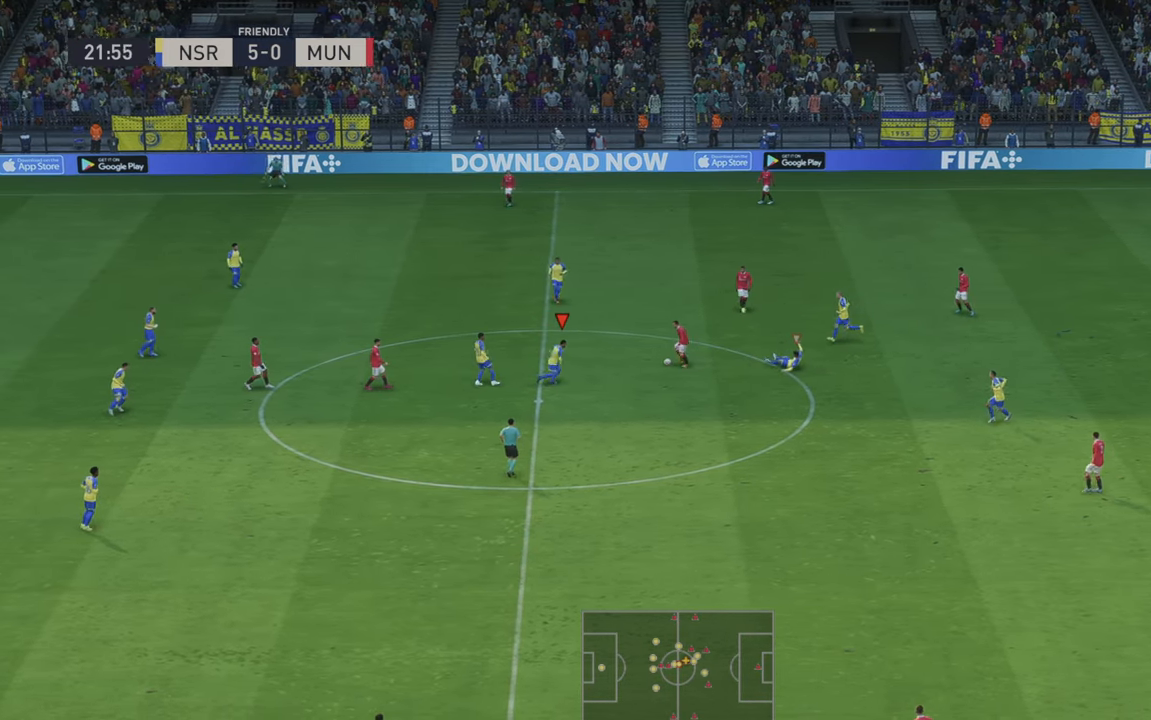
{"buttons": ["R2"], "left_stick": "up-right", "right_stick": "center", "events": [[184, "B", "down"], [300, "B", "up"]]}
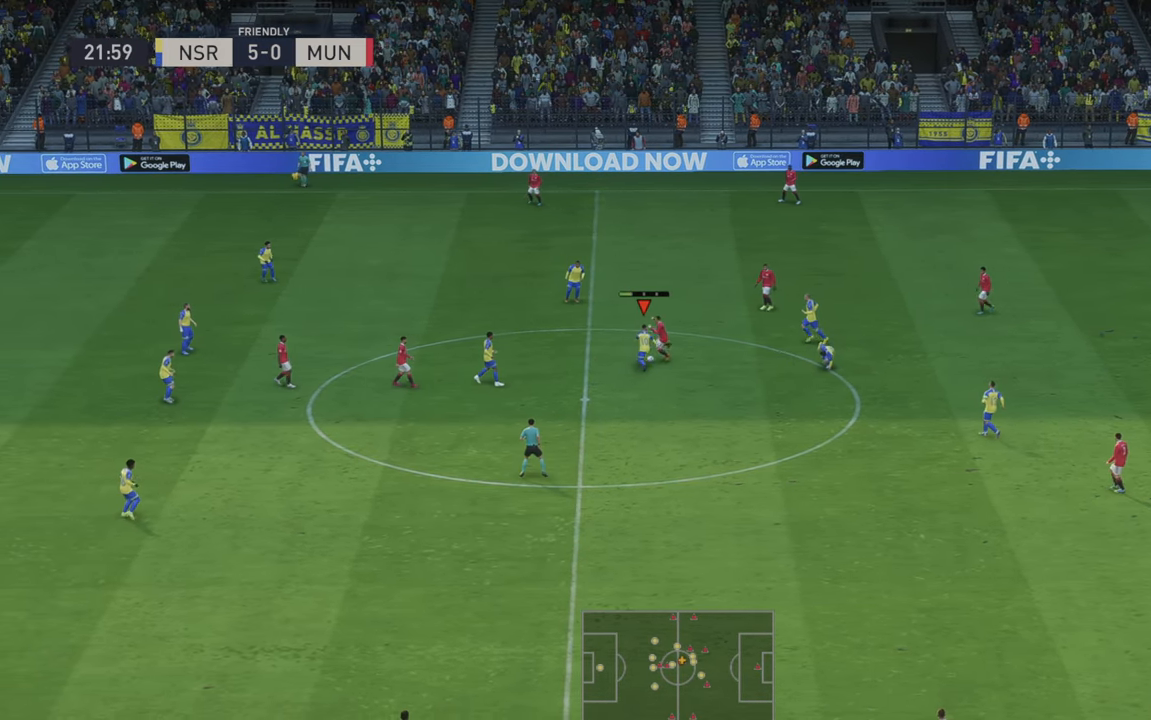
{"buttons": [], "left_stick": "down-right", "right_stick": "center", "events": [[217, "R2", "up"], [284, "left_stick", "right"], [500, "left_stick", "down-right"]]}
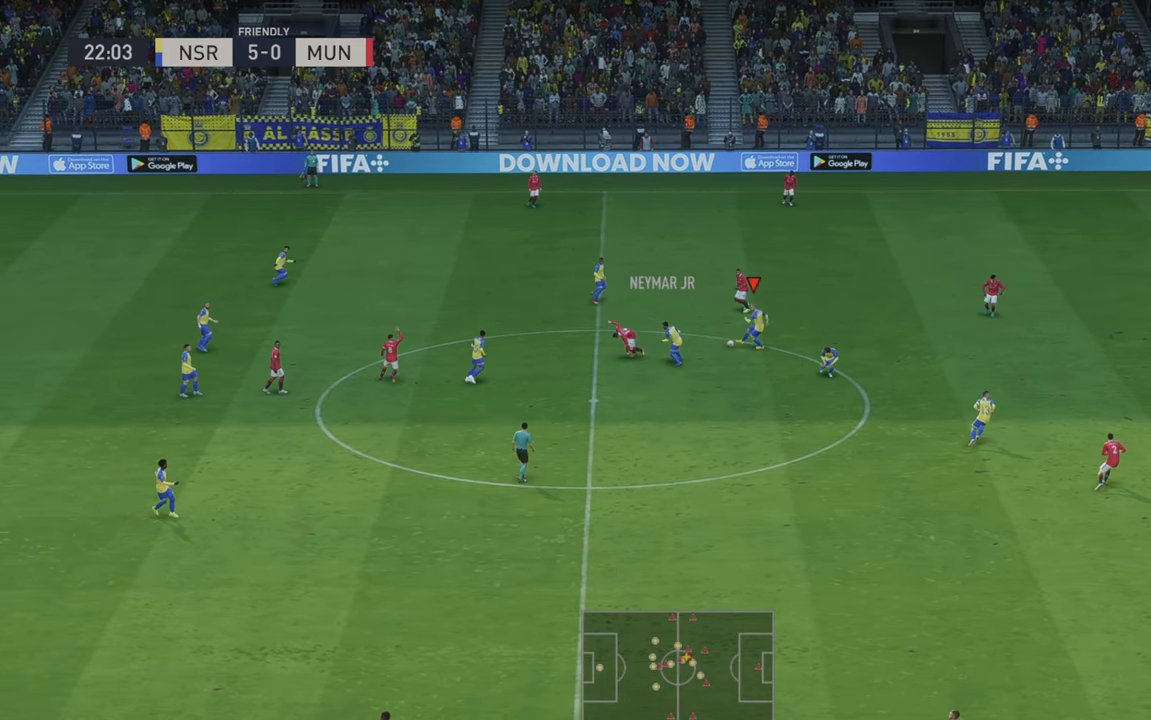
{"buttons": ["R2"], "left_stick": "down-right", "right_stick": "center", "events": [[34, "A", "down"], [117, "R2", "down"], [150, "A", "up"], [334, "R2", "up"], [400, "R2", "down"]]}
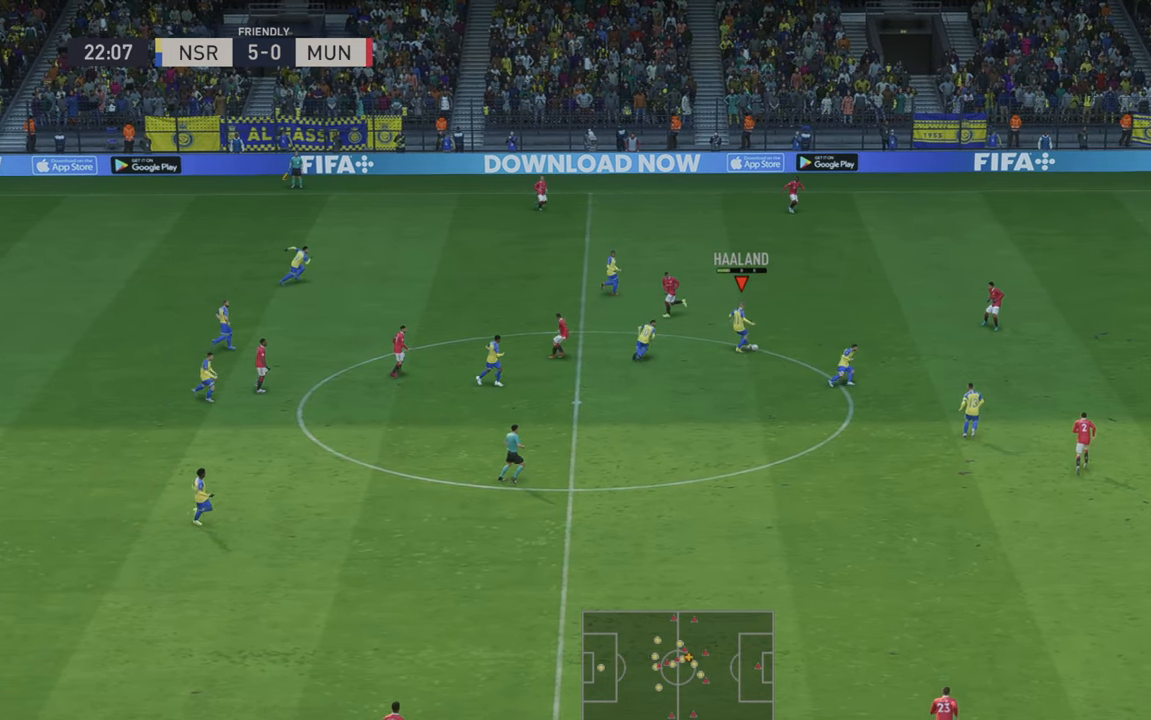
{"buttons": ["R2"], "left_stick": "down-right", "right_stick": "center", "events": [[67, "R2", "up"], [184, "R2", "down"], [450, "R2", "up"], [500, "R2", "down"]]}
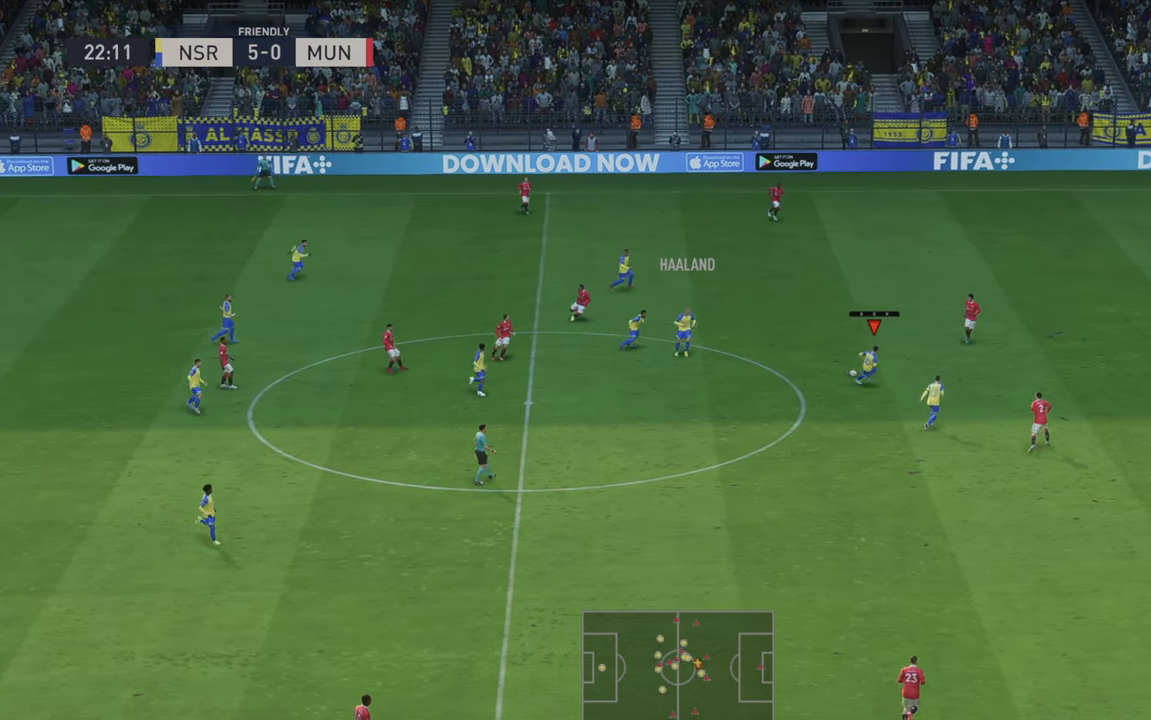
{"buttons": [], "left_stick": "down", "right_stick": "center", "events": [[300, "R2", "up"], [350, "left_stick", "down"], [400, "R2", "down"], [484, "R2", "up"]]}
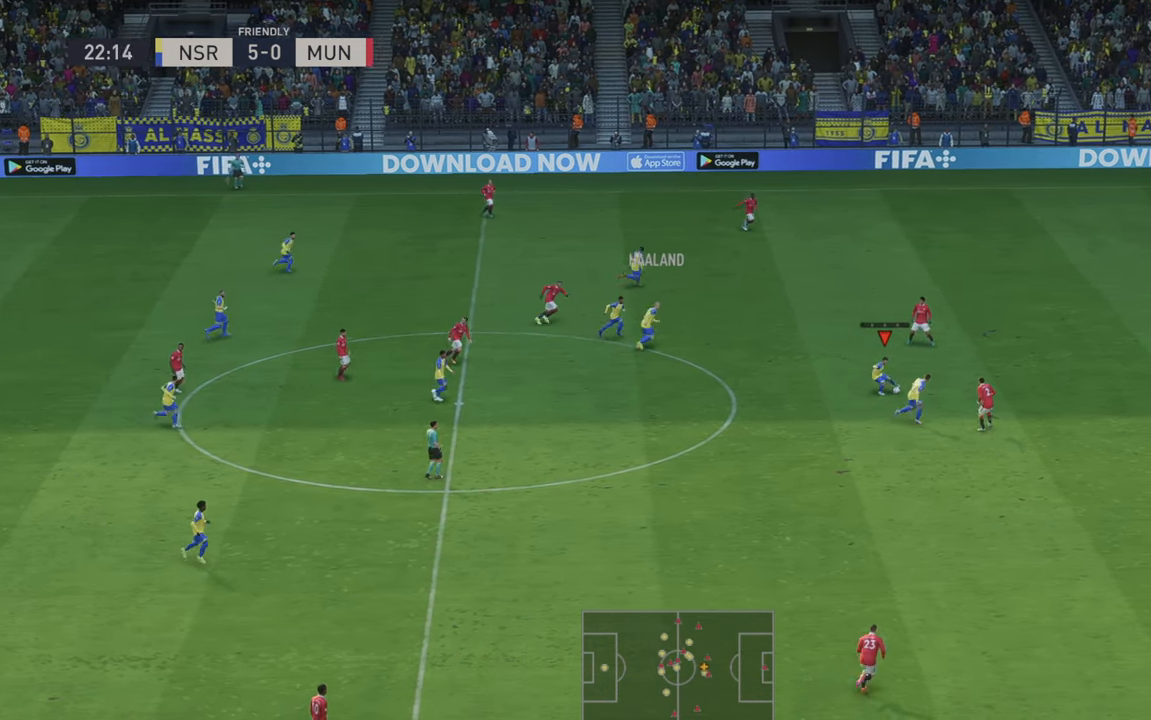
{"buttons": [], "left_stick": "down-right", "right_stick": "center", "events": [[184, "R2", "down"], [467, "R2", "up"], [484, "left_stick", "down-right"]]}
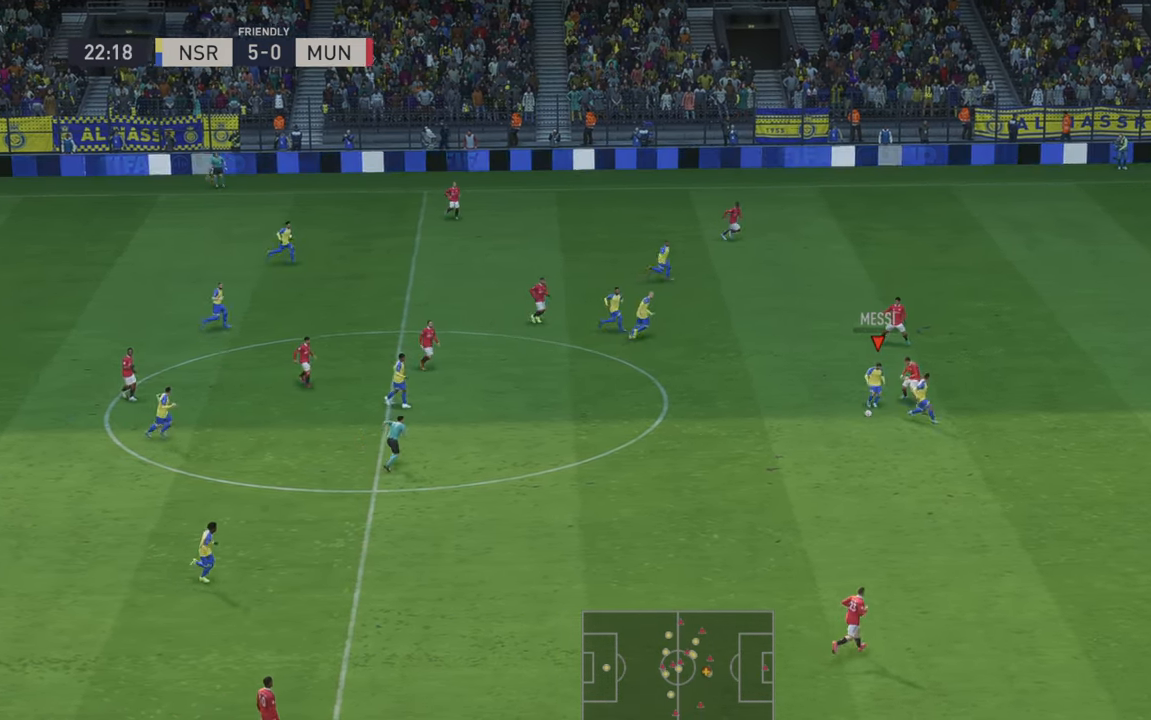
{"buttons": ["R2"], "left_stick": "down-right", "right_stick": "center", "events": [[17, "R2", "down"]]}
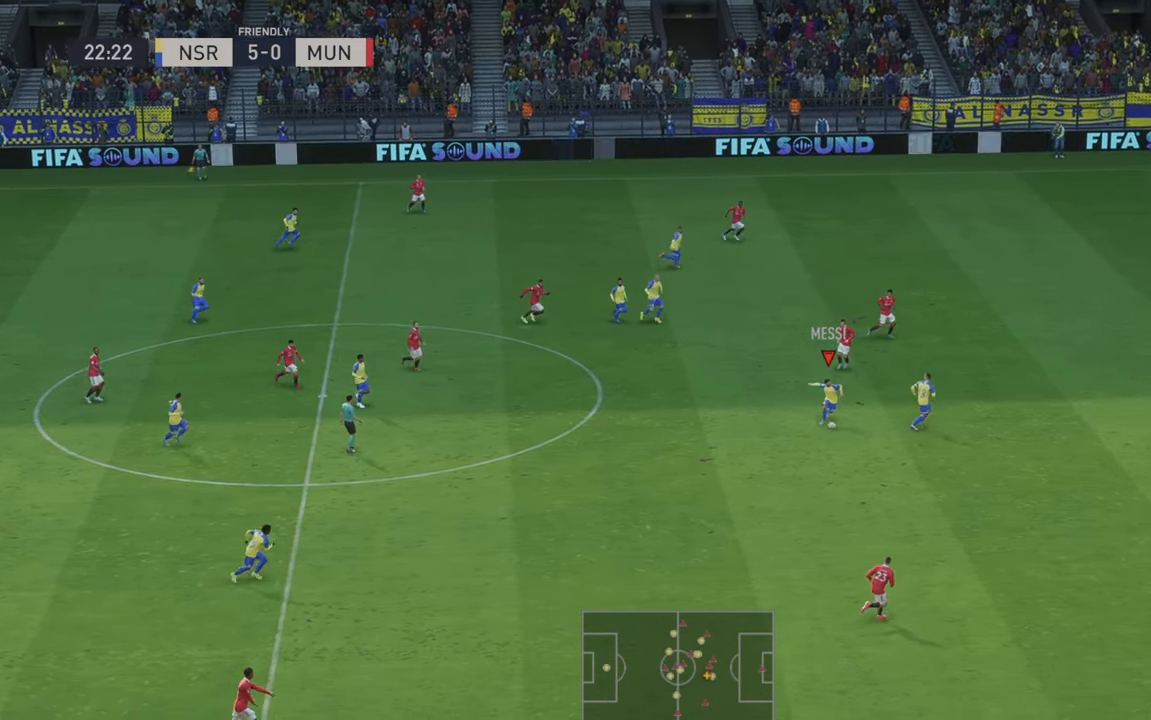
{"buttons": ["R2"], "left_stick": "down-right", "right_stick": "center", "events": [[50, "Y", "down"], [134, "R2", "up"], [150, "Y", "up"], [184, "R2", "down"]]}
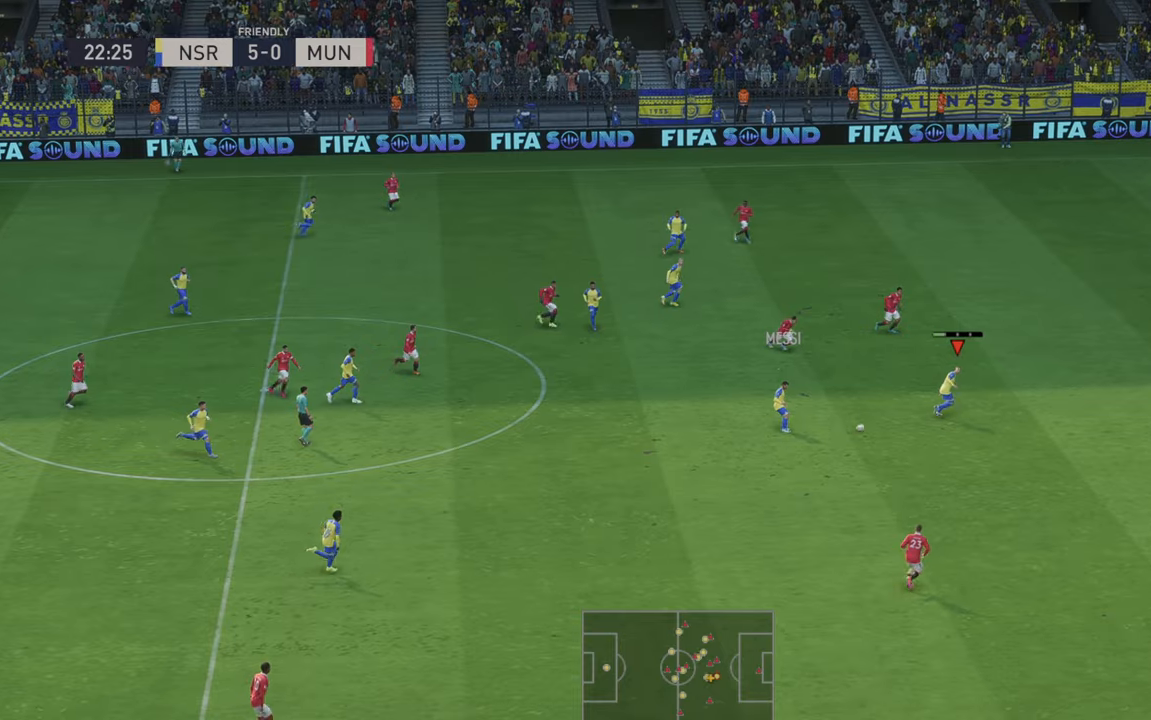
{"buttons": ["R2"], "left_stick": "down-right", "right_stick": "center", "events": [[34, "left_stick", "down"], [317, "left_stick", "down-right"]]}
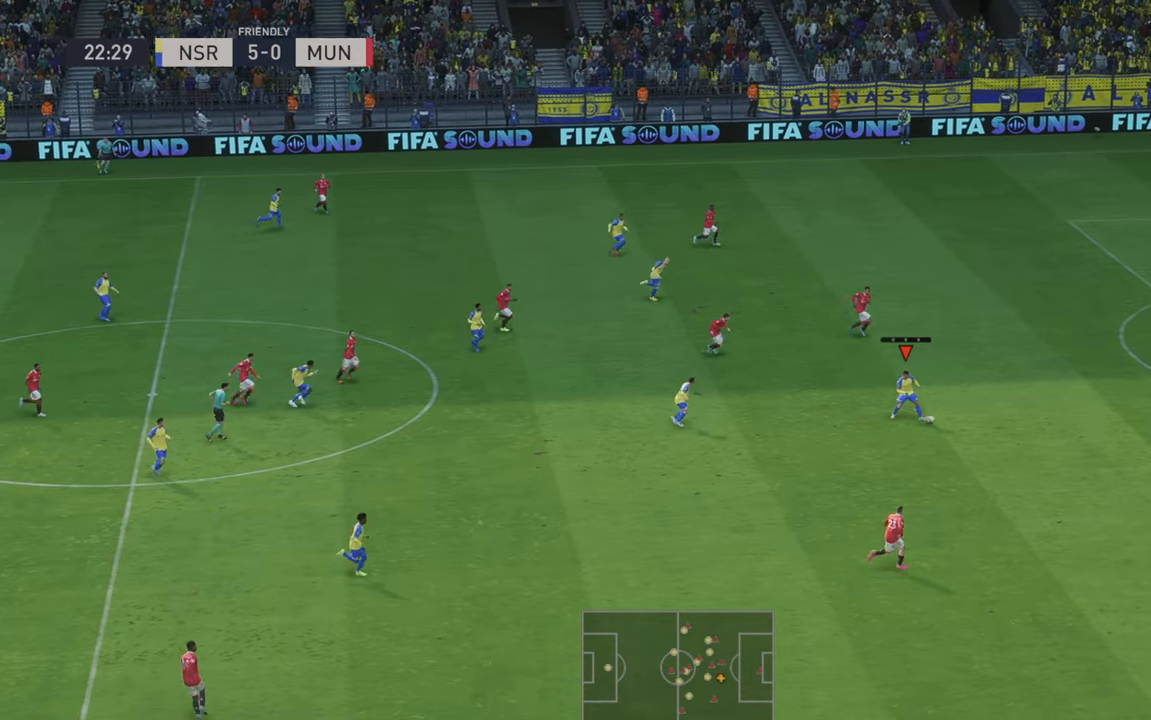
{"buttons": ["L1"], "left_stick": "up-right", "right_stick": "center", "events": [[17, "left_stick", "right"], [234, "B", "down"], [267, "left_stick", "up-right"], [284, "L1", "down"], [334, "R2", "up"], [467, "B", "up"]]}
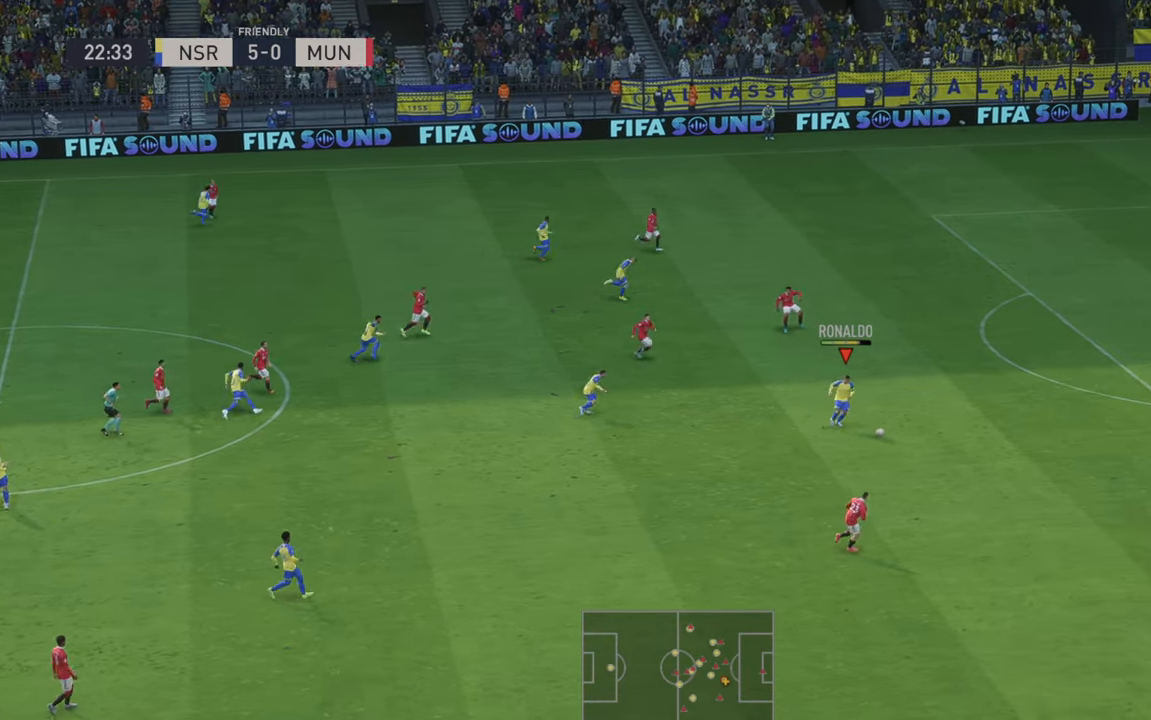
{"buttons": [], "left_stick": "up-right", "right_stick": "center", "events": [[17, "L1", "up"]]}
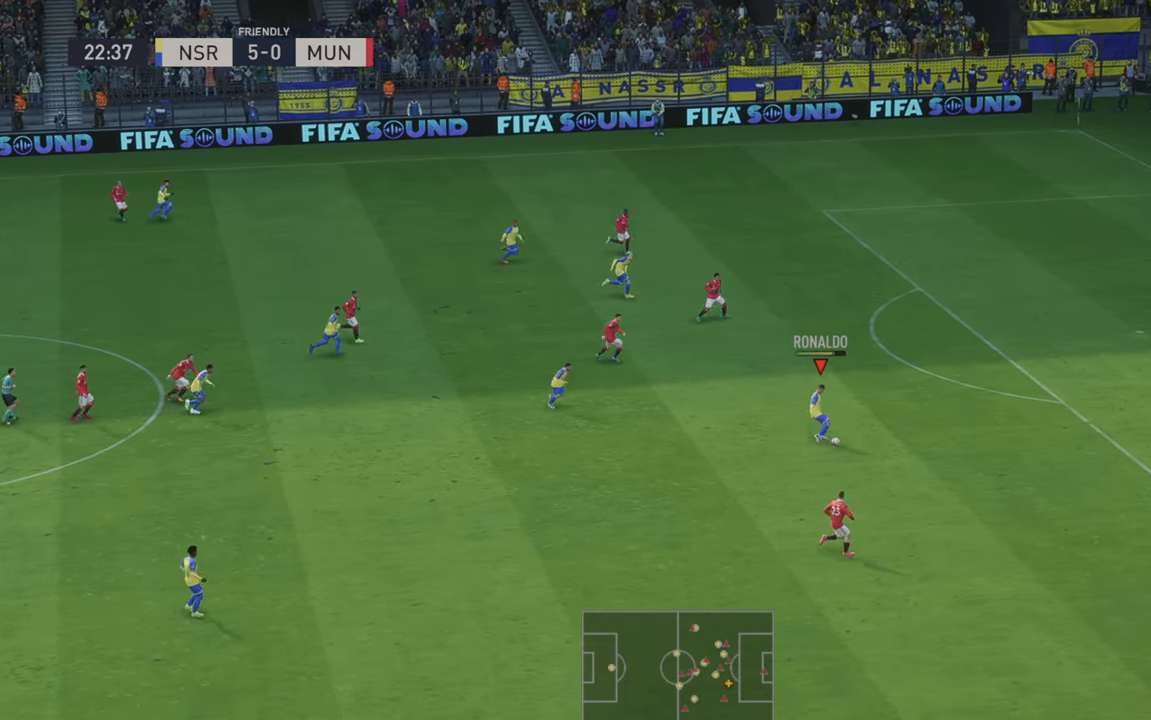
{"buttons": [], "left_stick": "up-right", "right_stick": "center", "events": []}
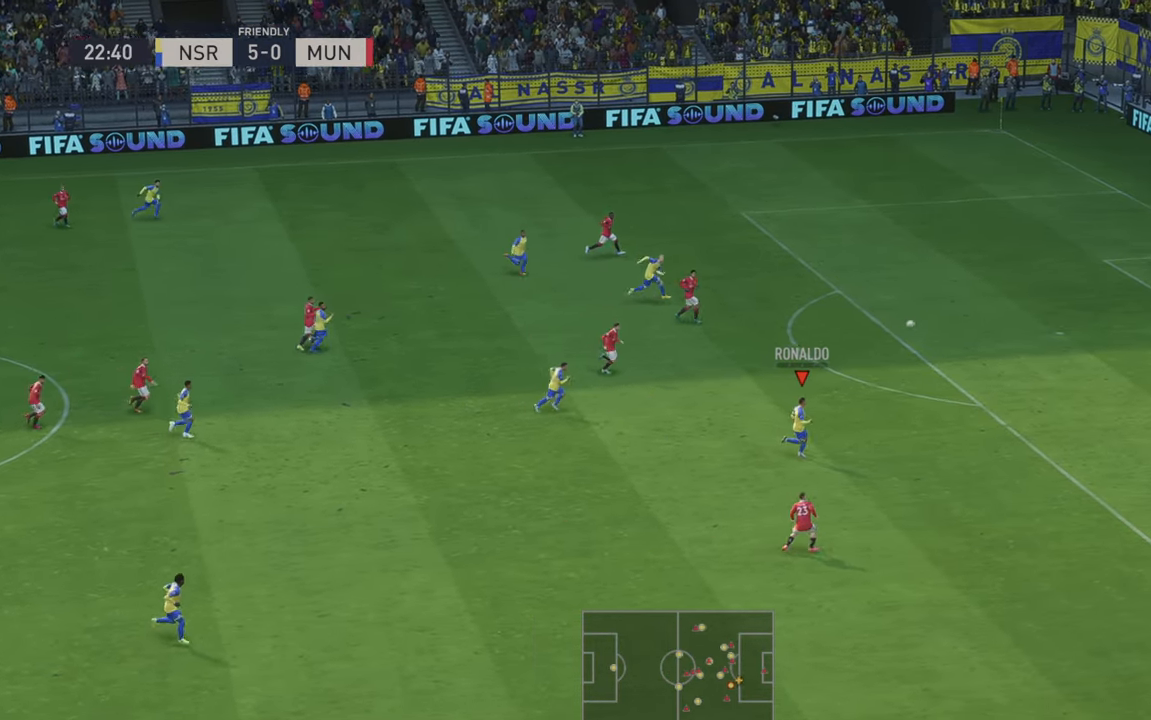
{"buttons": [], "left_stick": "right", "right_stick": "center", "events": [[350, "left_stick", "right"]]}
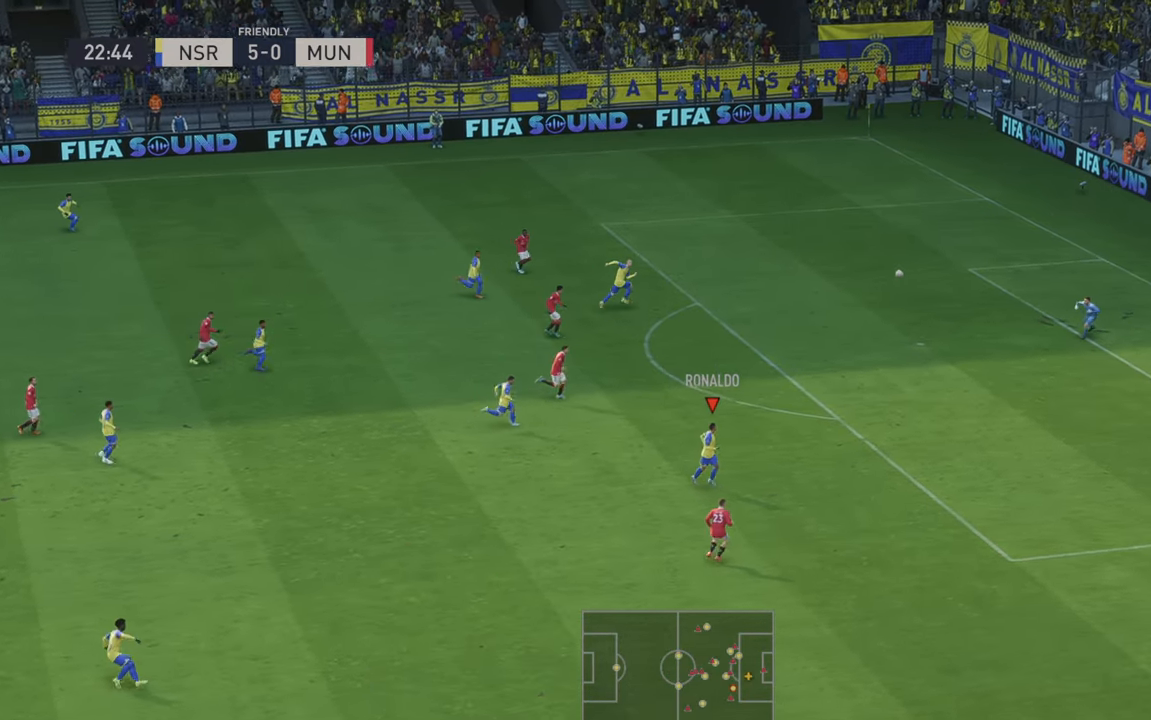
{"buttons": [], "left_stick": "right", "right_stick": "center", "events": []}
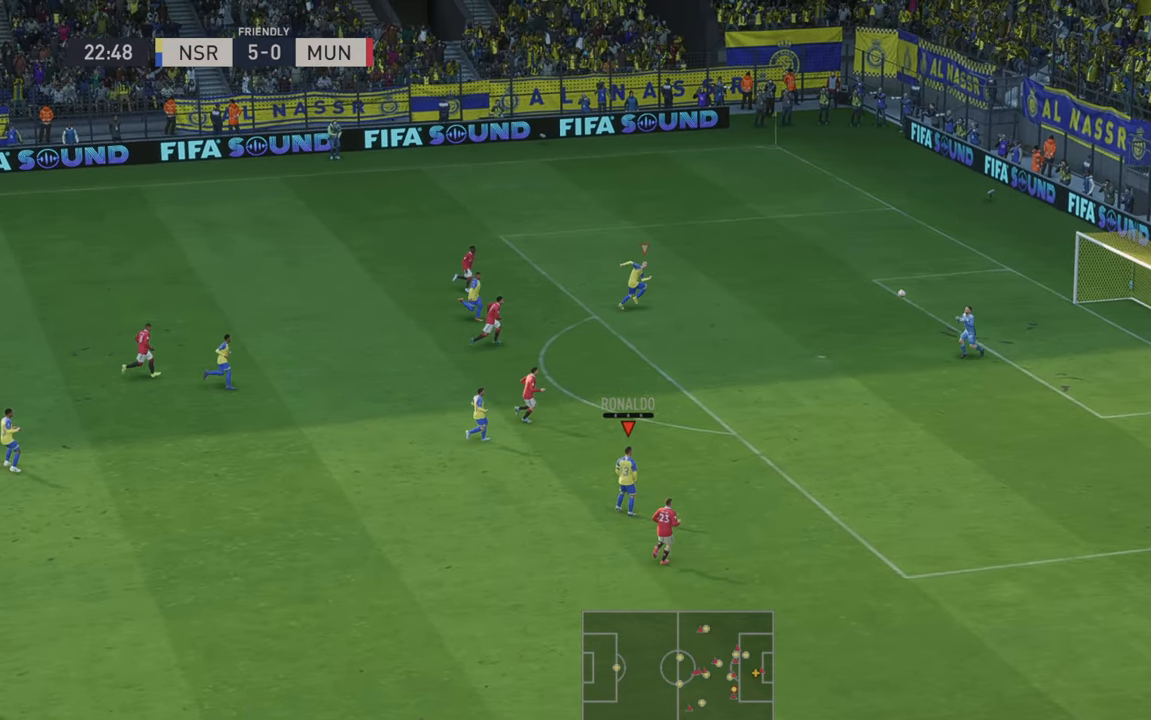
{"buttons": [], "left_stick": "down-right", "right_stick": "center", "events": [[500, "left_stick", "down-right"]]}
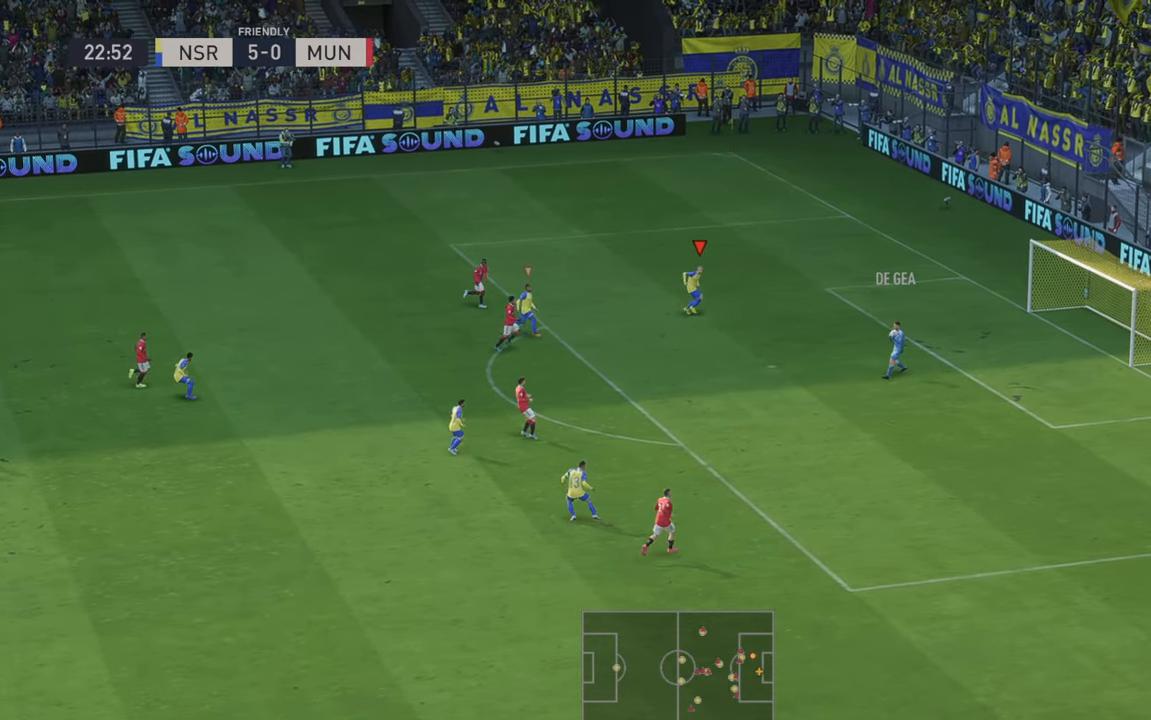
{"buttons": ["R2"], "left_stick": "down-left", "right_stick": "center", "events": [[167, "left_stick", "down"], [184, "R2", "down"], [300, "left_stick", "down-left"]]}
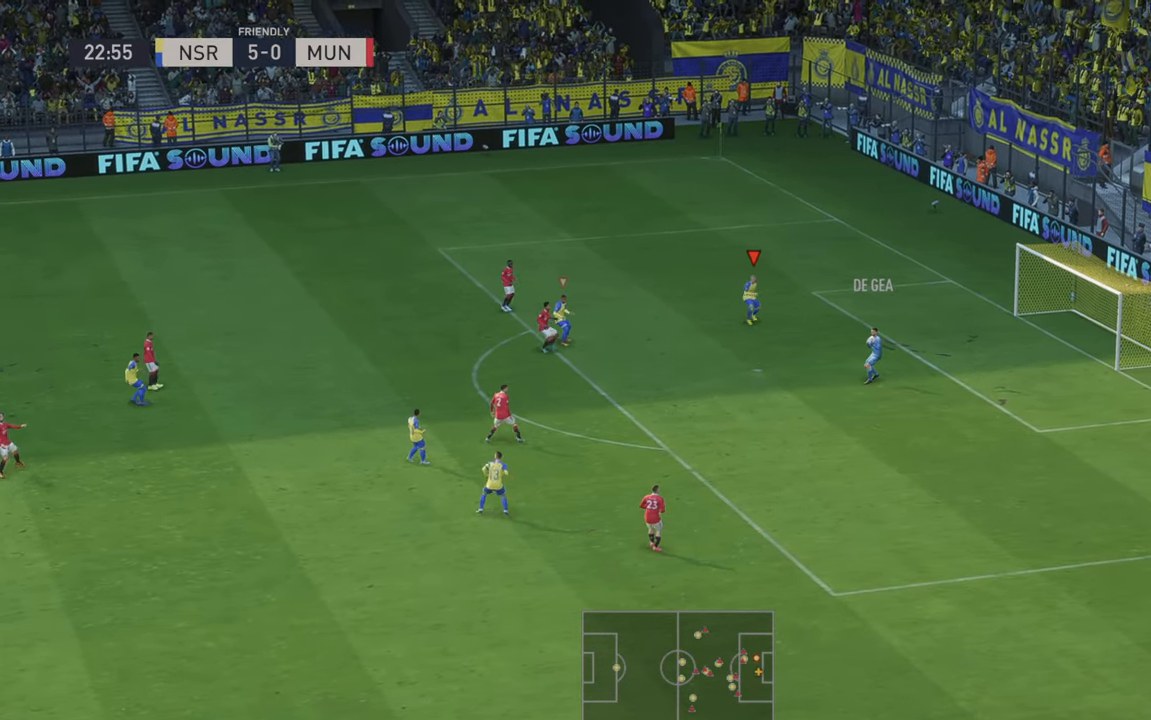
{"buttons": ["R2"], "left_stick": "left", "right_stick": "center", "events": [[67, "left_stick", "left"]]}
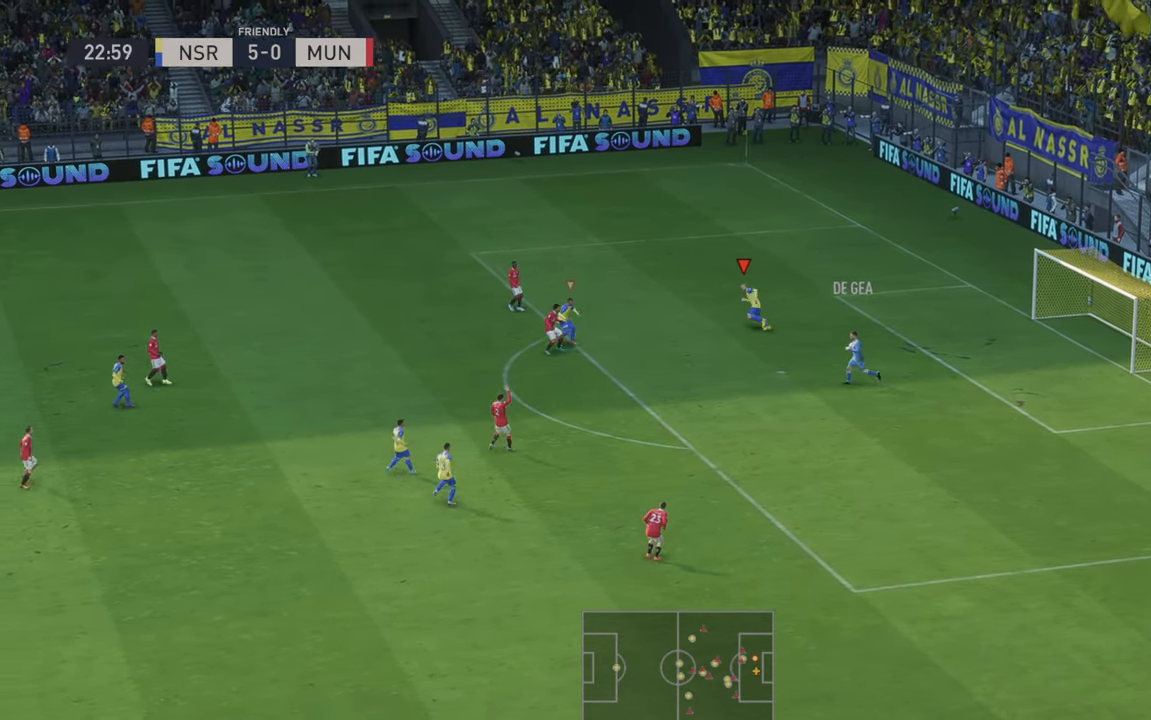
{"buttons": ["R2"], "left_stick": "left", "right_stick": "center", "events": []}
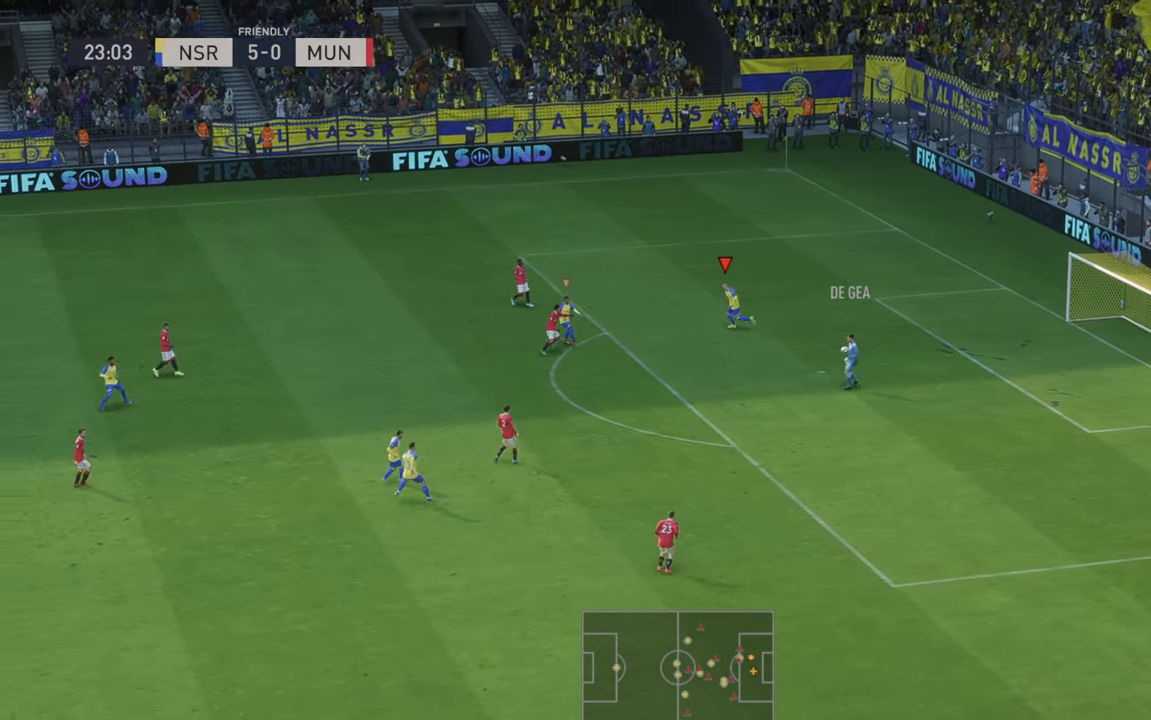
{"buttons": ["R2"], "left_stick": "center", "right_stick": "center", "events": [[167, "left_stick", "center"]]}
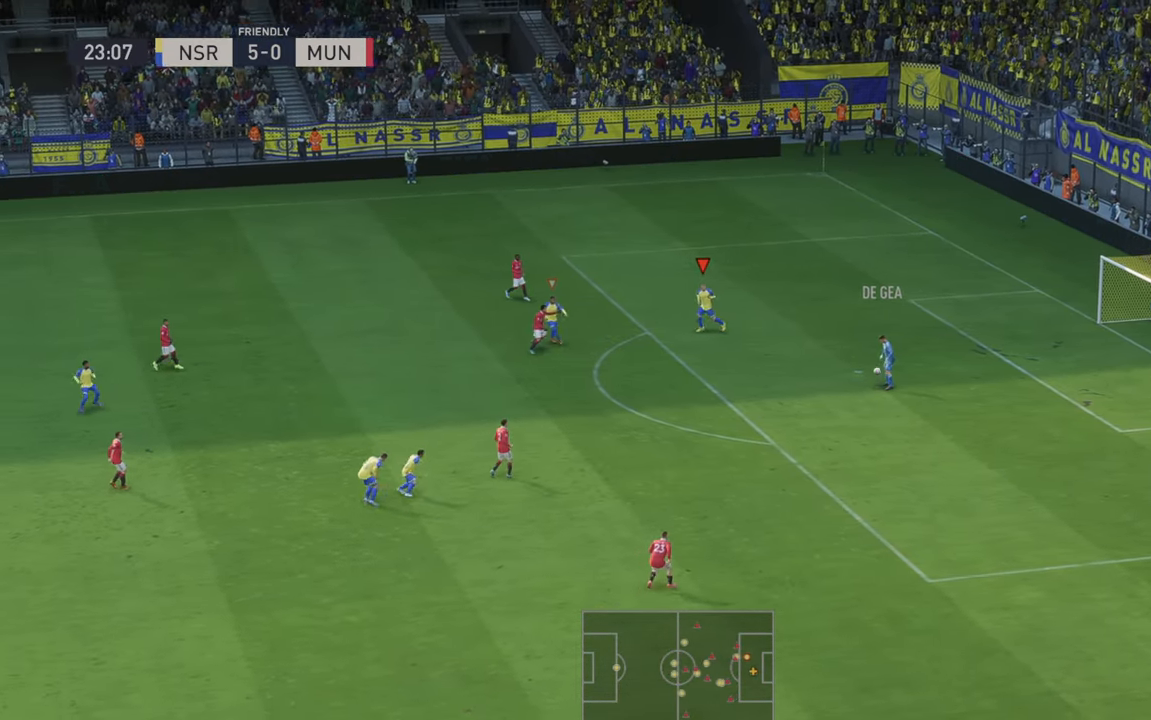
{"buttons": ["R2"], "left_stick": "center", "right_stick": "center", "events": []}
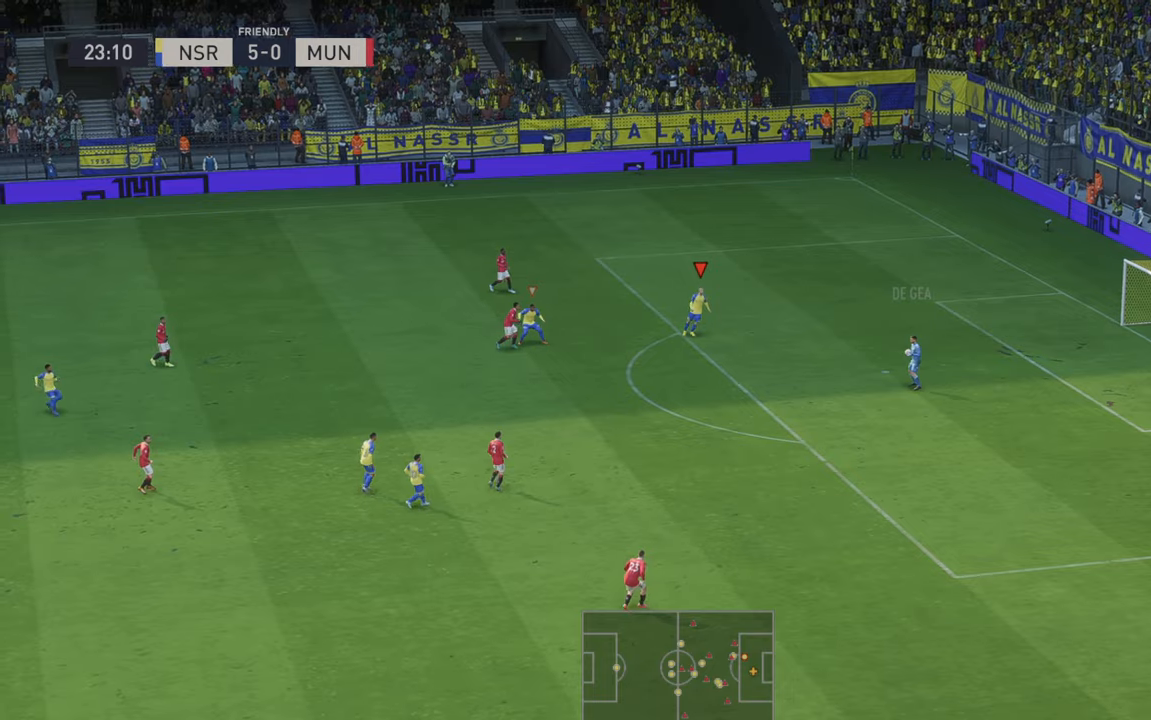
{"buttons": ["R2"], "left_stick": "center", "right_stick": "center", "events": []}
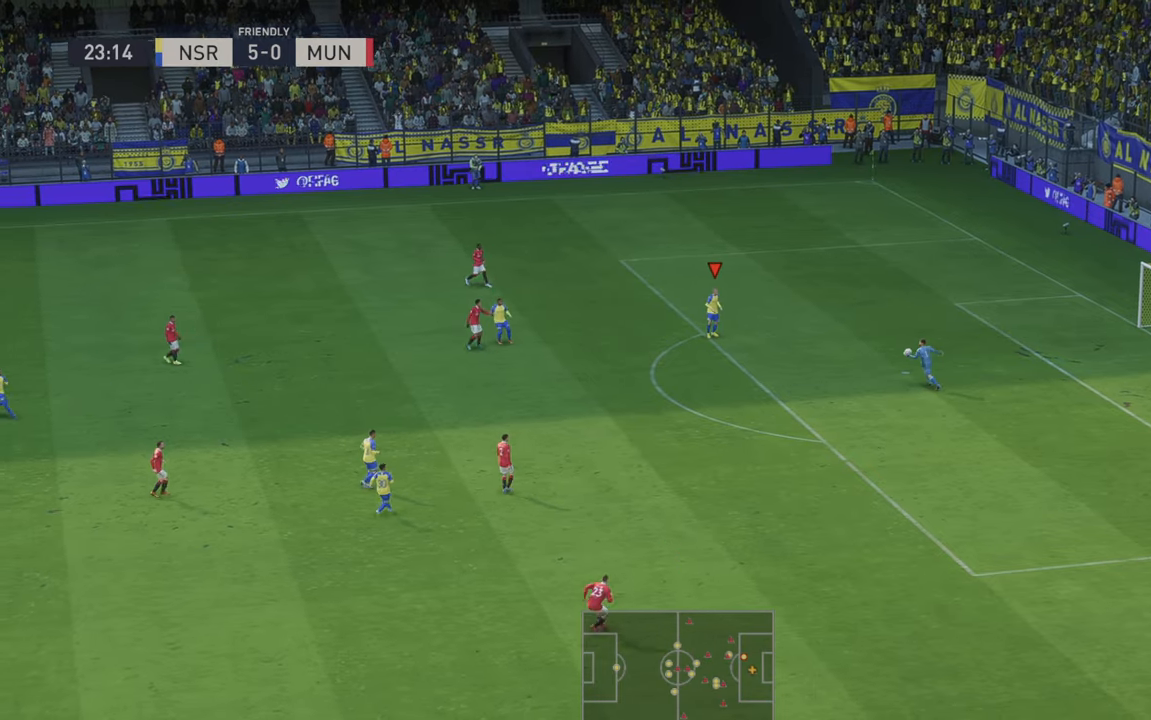
{"buttons": ["R2"], "left_stick": "center", "right_stick": "center", "events": []}
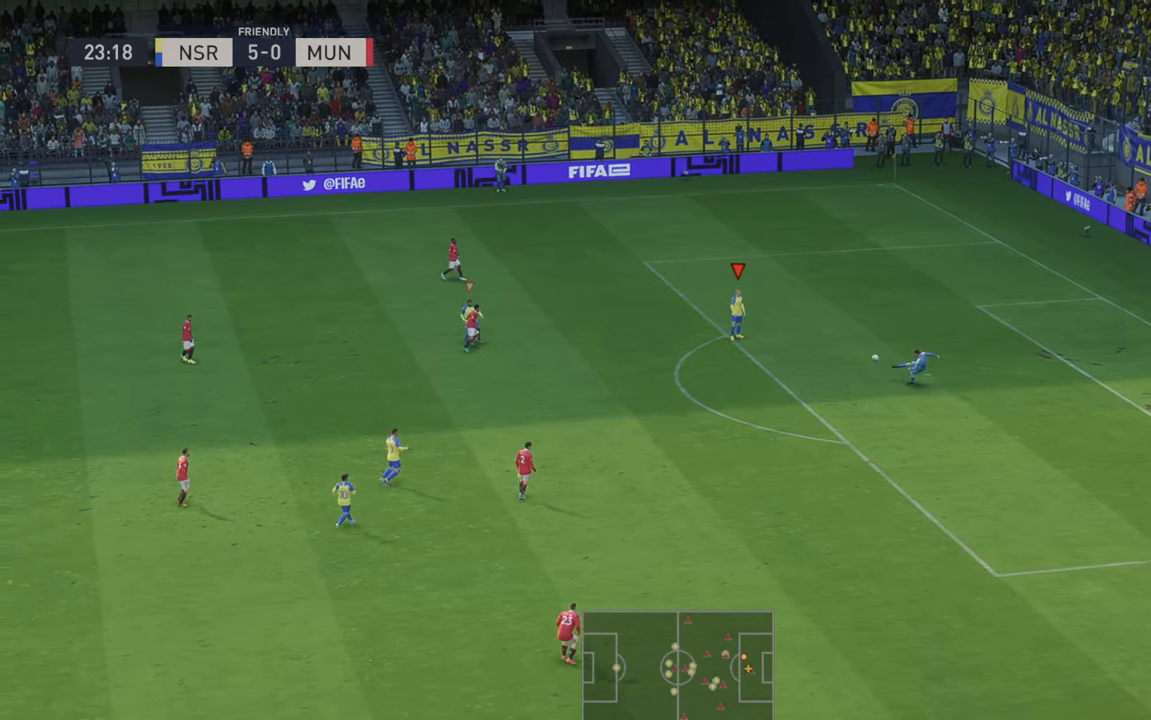
{"buttons": ["R2"], "left_stick": "down-right", "right_stick": "center", "events": [[67, "left_stick", "down-right"]]}
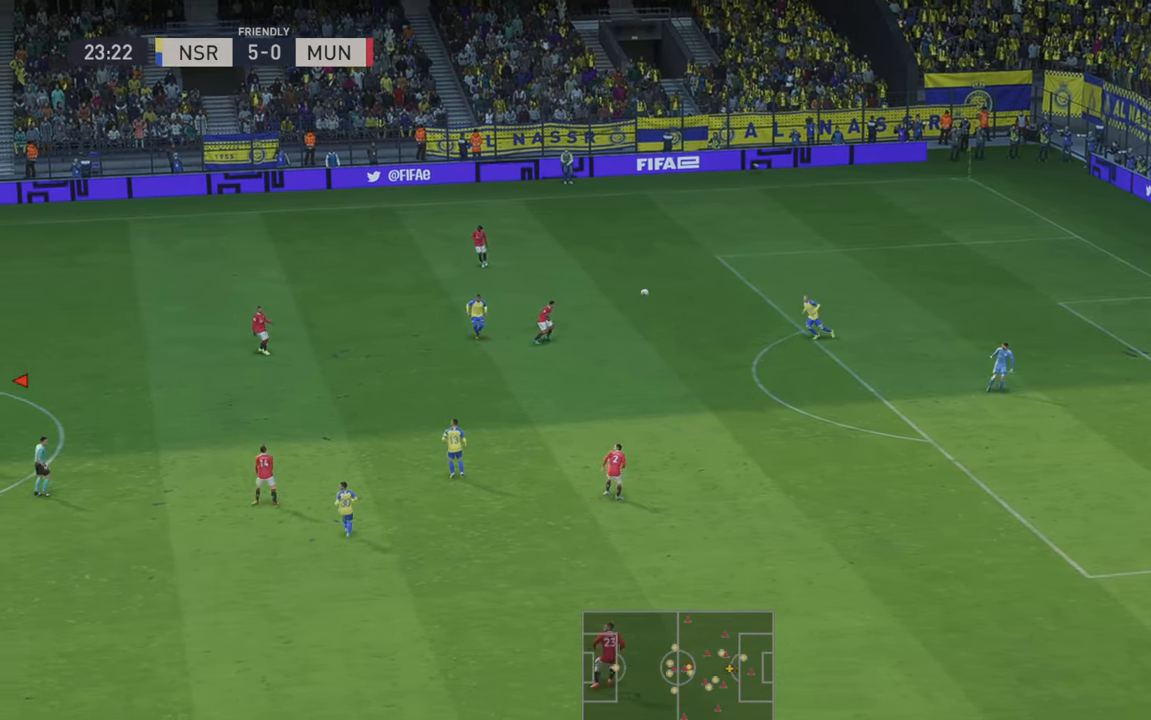
{"buttons": ["R2"], "left_stick": "right", "right_stick": "center", "events": [[167, "left_stick", "right"]]}